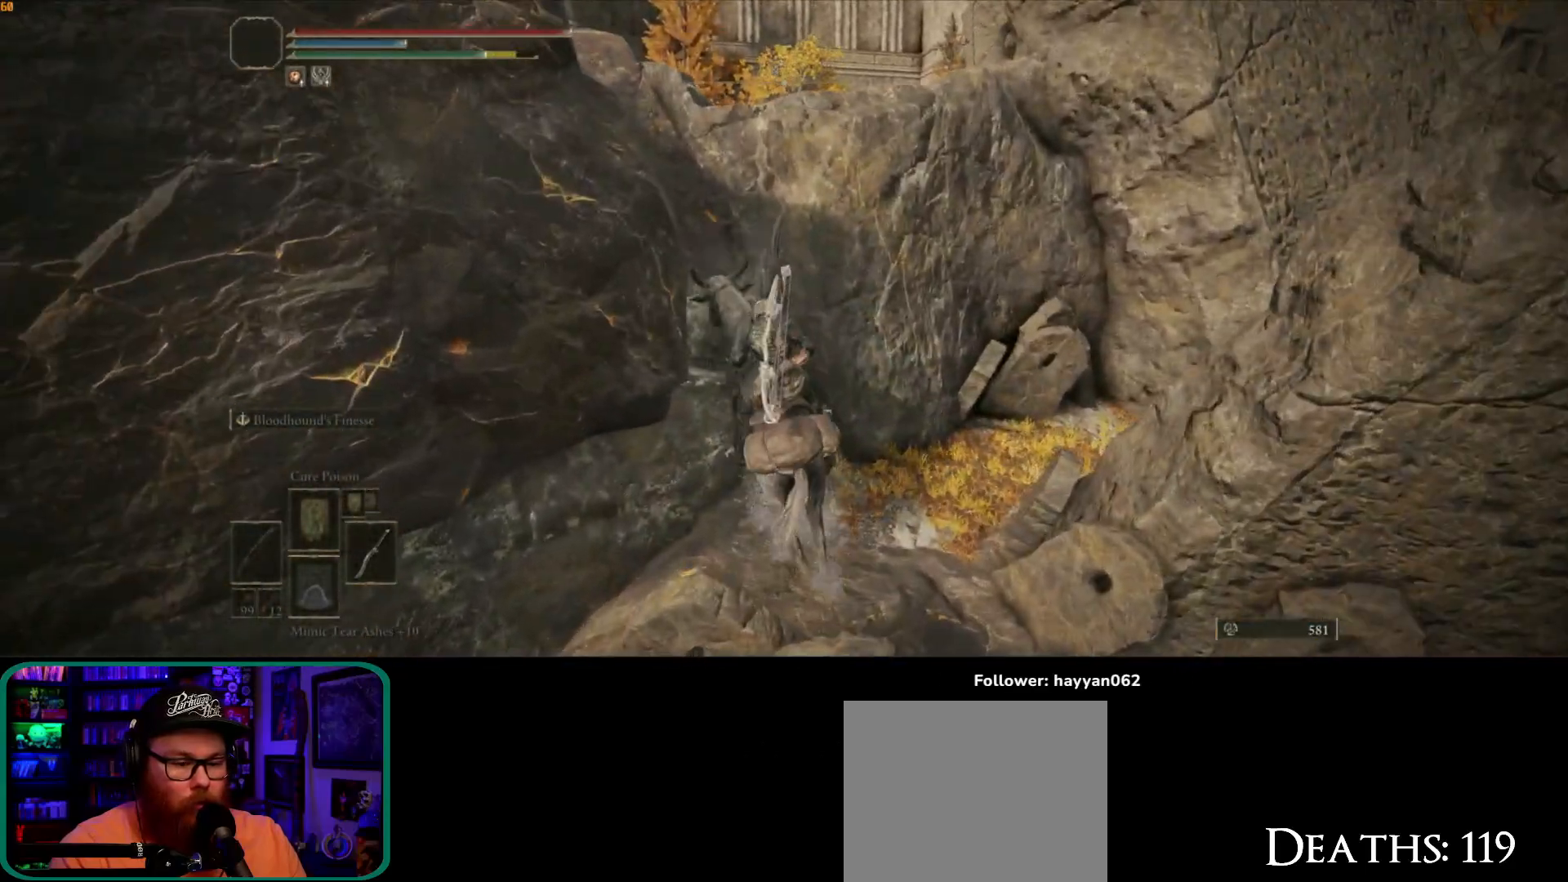
Gameplay with a controller (Xbox layout); each line is a JSON object with the inputs held at the frame after it (dt_ms = milliseconds from this image to that frame). "button_events" lists button changes between this image and that frame as [ms after this image, input, new state], when the widget could be followed in between (sticks are given only as held states). Not read: L3.
{"dt_ms": 500, "buttons": ["A"], "left_stick": "up-left", "right_stick": "center", "button_events": [[183, "A", "up"], [317, "A", "down"]]}
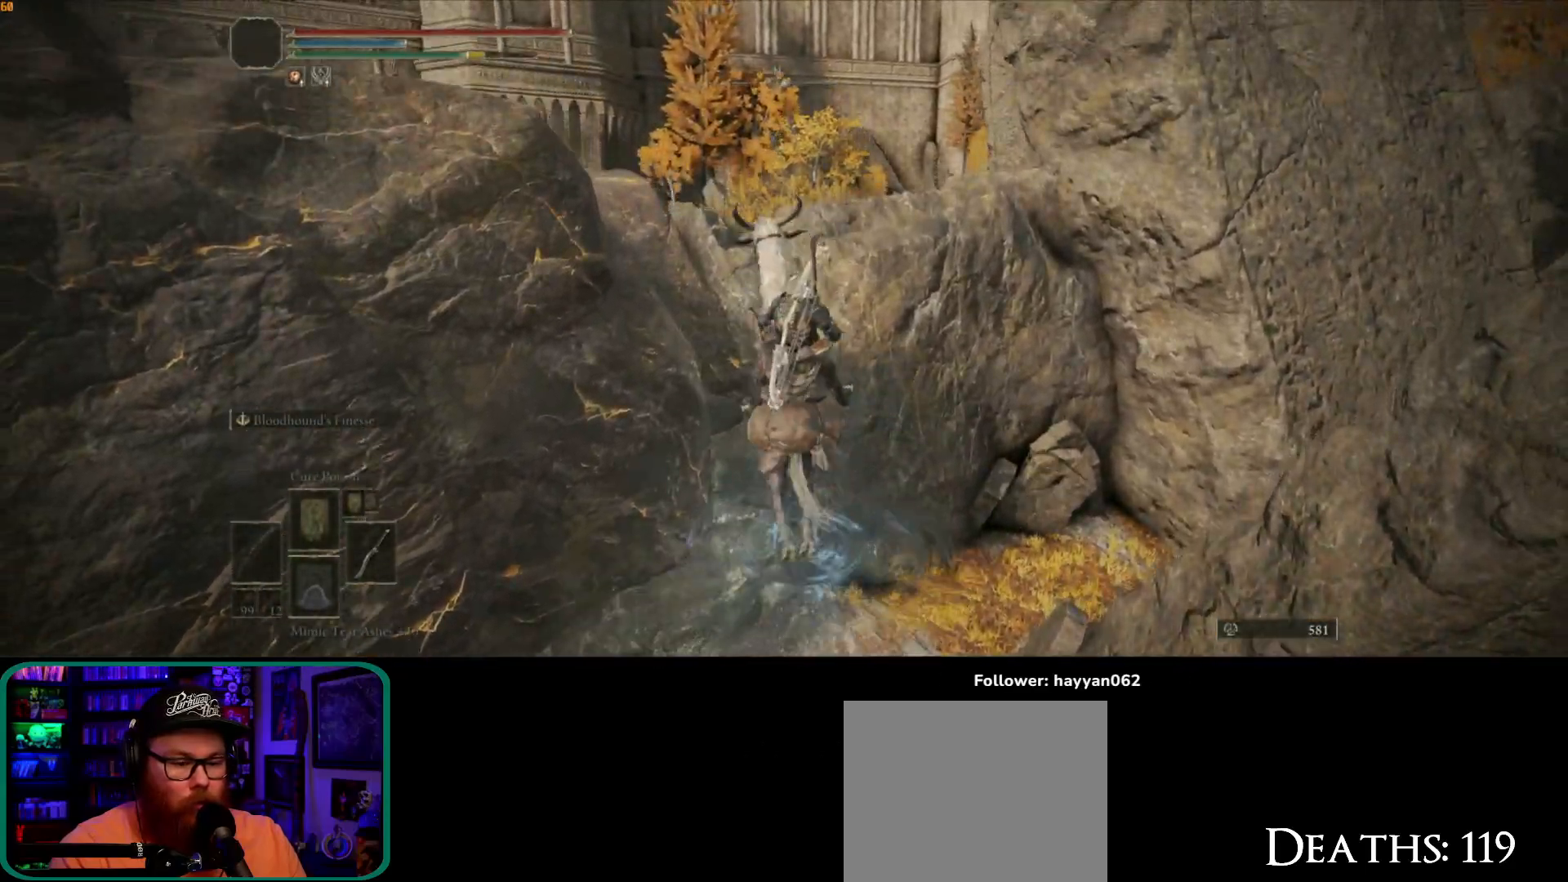
{"dt_ms": 500, "buttons": [], "left_stick": "up-left", "right_stick": "center", "button_events": [[350, "A", "up"]]}
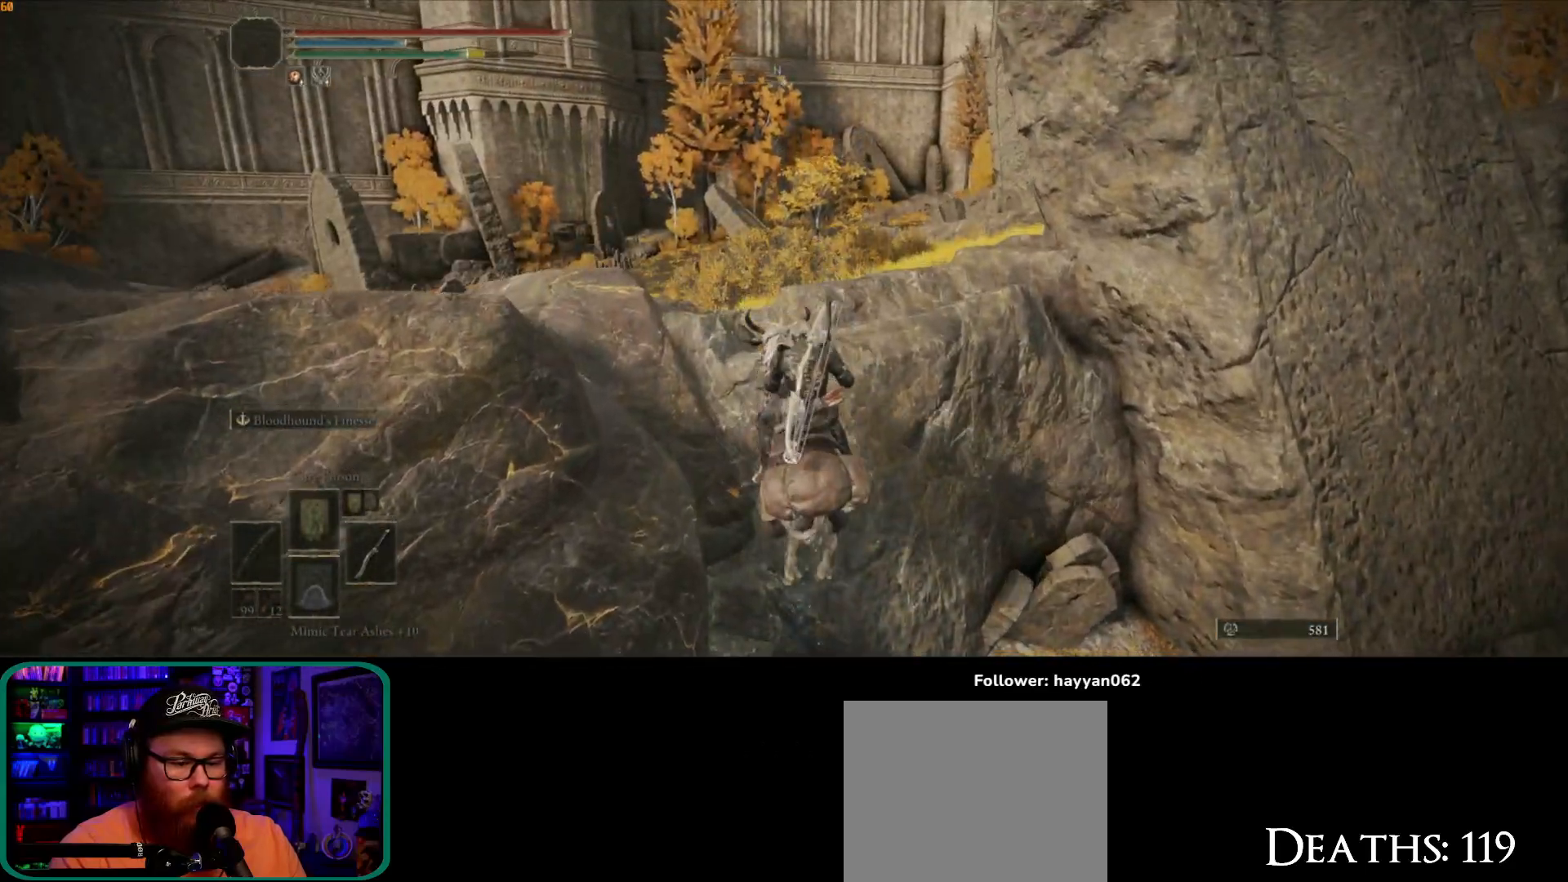
{"dt_ms": 500, "buttons": [], "left_stick": "up-left", "right_stick": "center", "button_events": []}
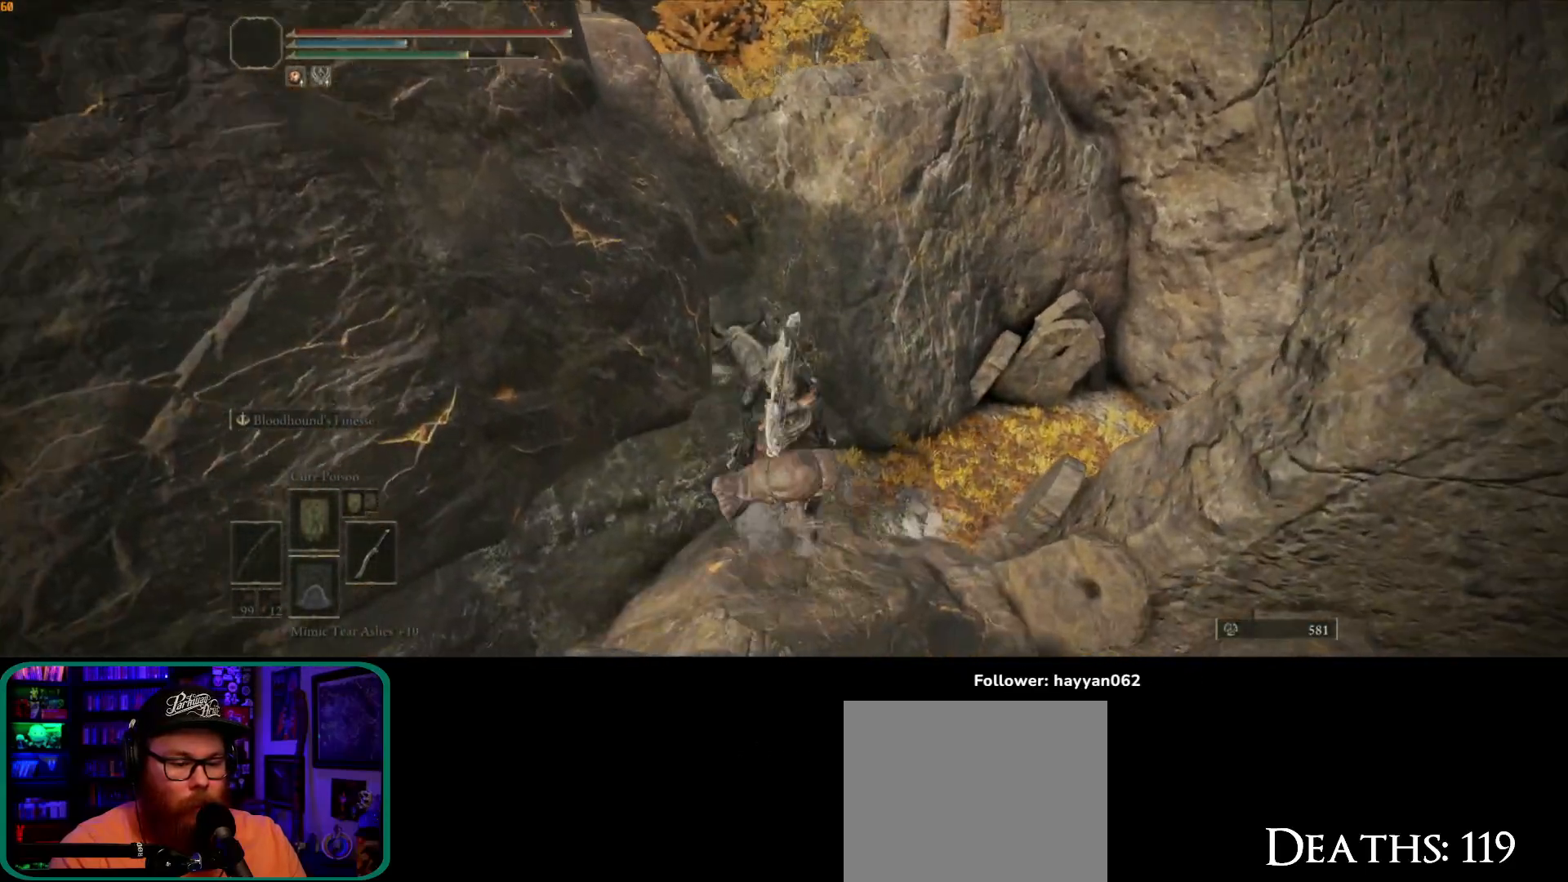
{"dt_ms": 500, "buttons": [], "left_stick": "up-left", "right_stick": "center", "button_events": [[67, "A", "down"], [367, "A", "up"]]}
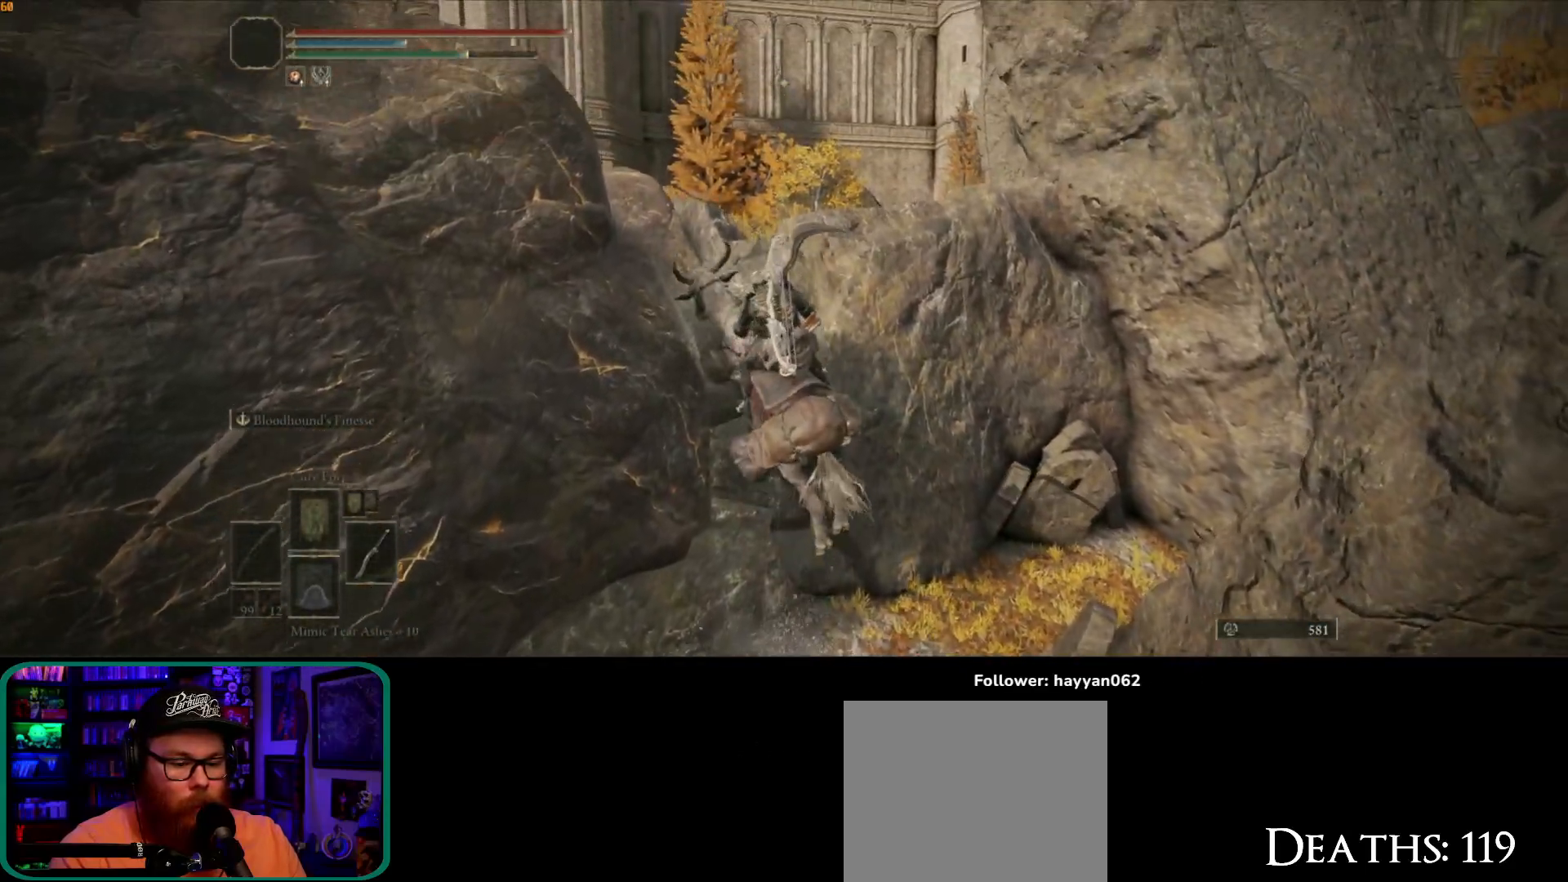
{"dt_ms": 500, "buttons": ["A"], "left_stick": "up-left", "right_stick": "center", "button_events": [[483, "A", "down"]]}
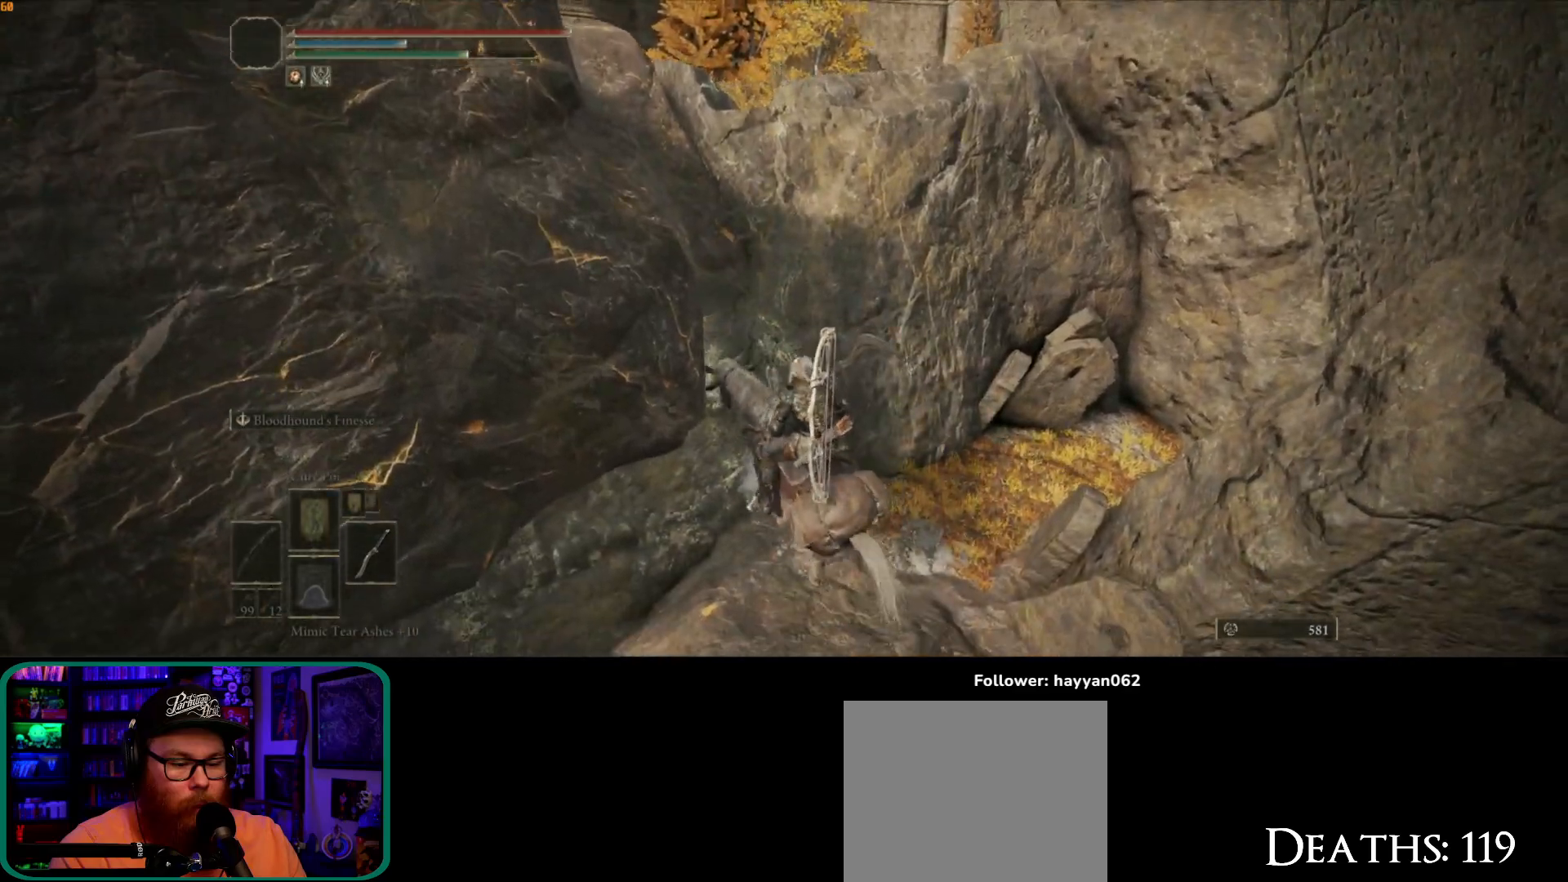
{"dt_ms": 500, "buttons": [], "left_stick": "up", "right_stick": "center", "button_events": [[367, "A", "up"]]}
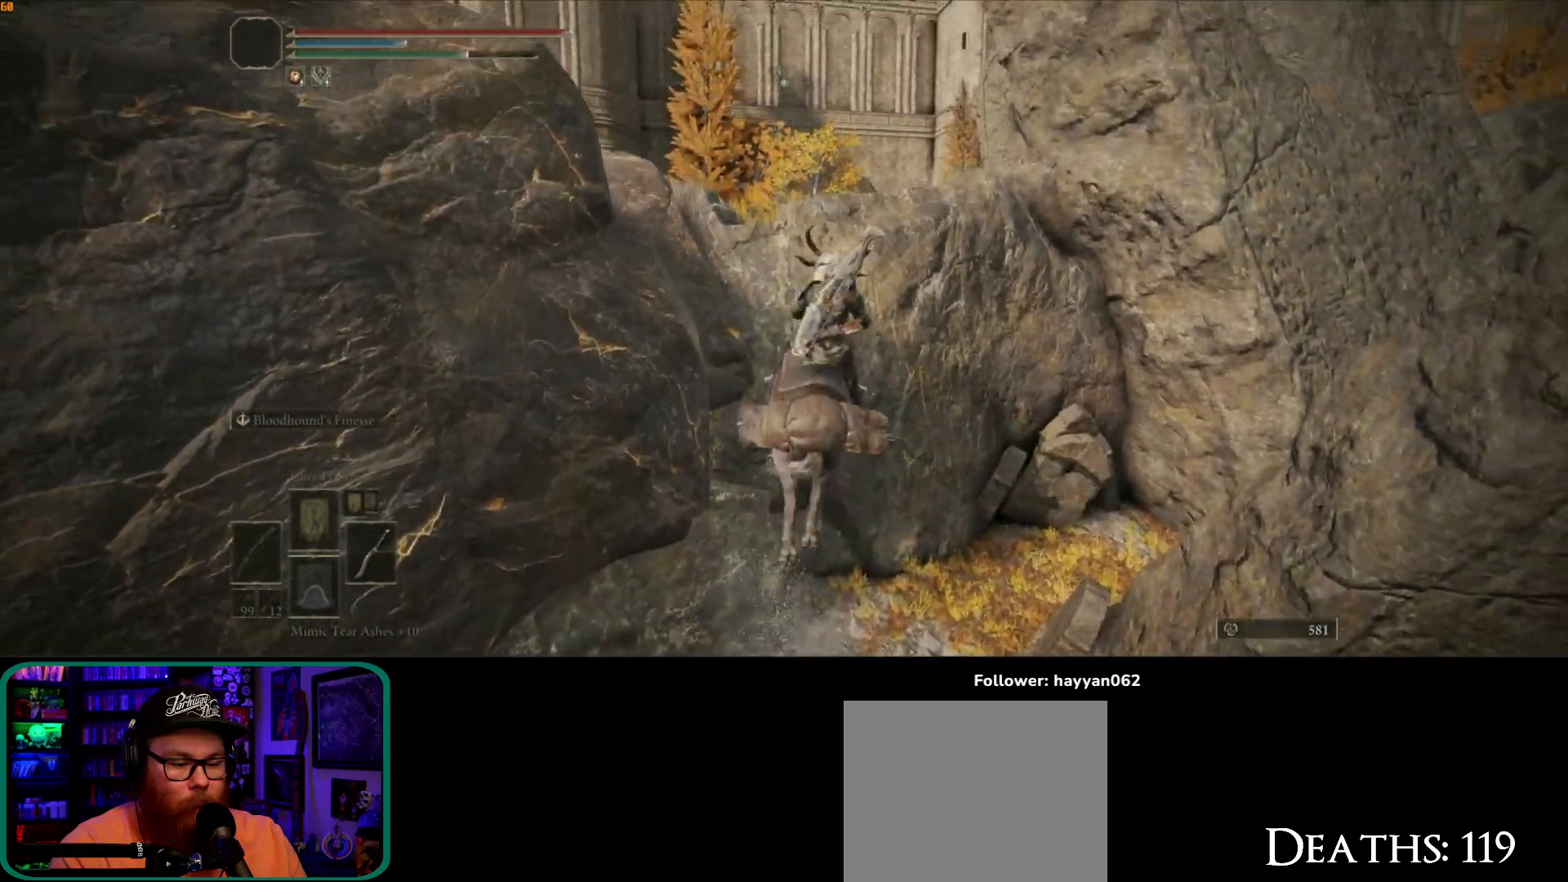
{"dt_ms": 500, "buttons": ["A"], "left_stick": "up", "right_stick": "center", "button_events": [[50, "A", "down"]]}
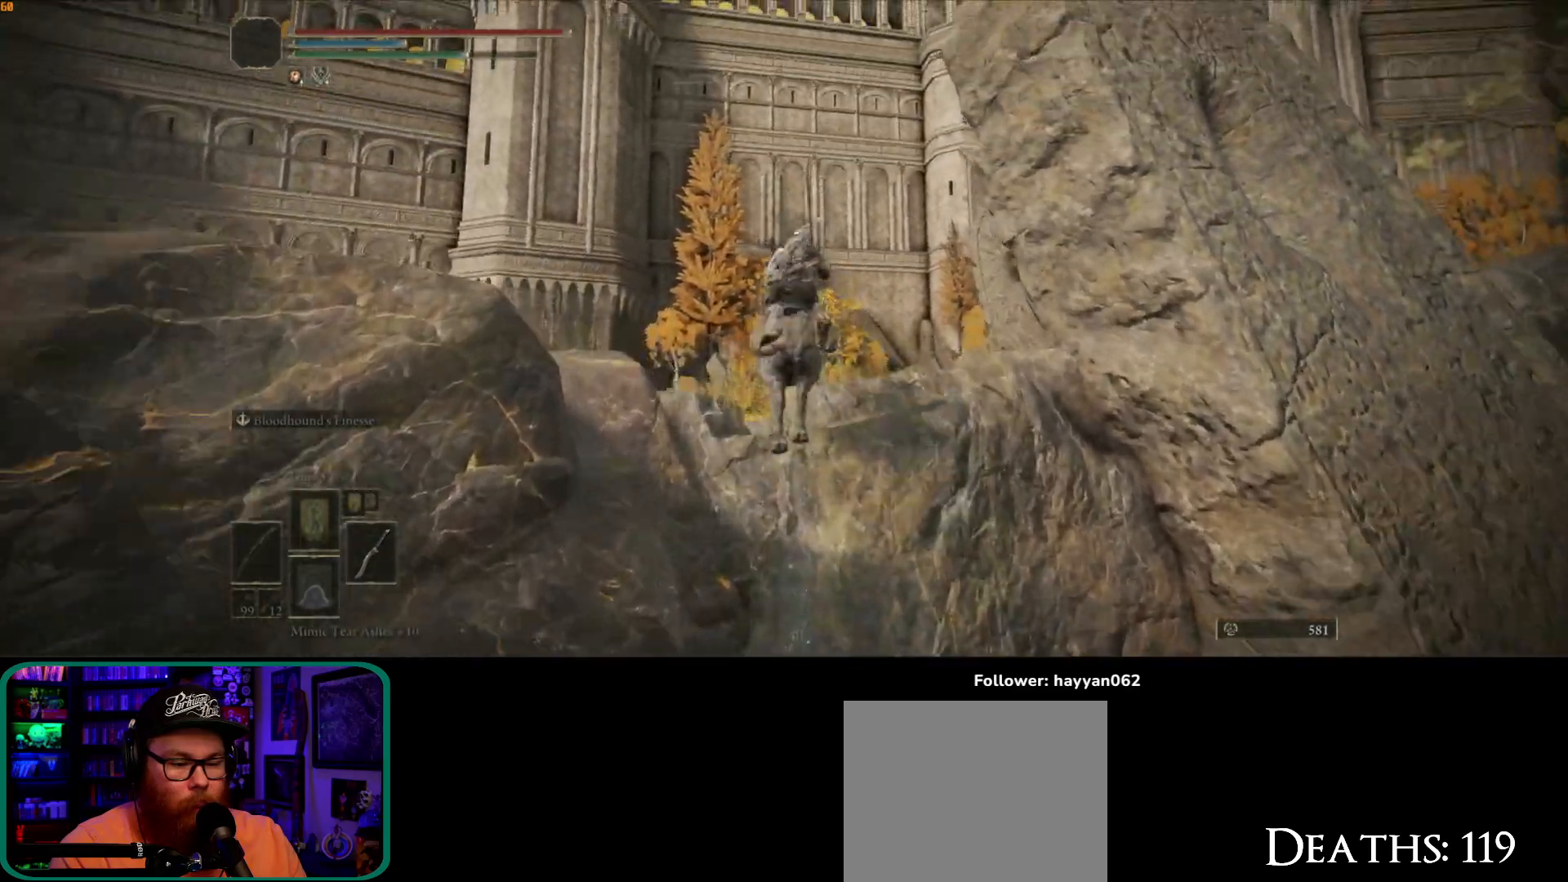
{"dt_ms": 500, "buttons": [], "left_stick": "center", "right_stick": "down", "button_events": [[50, "A", "up"]]}
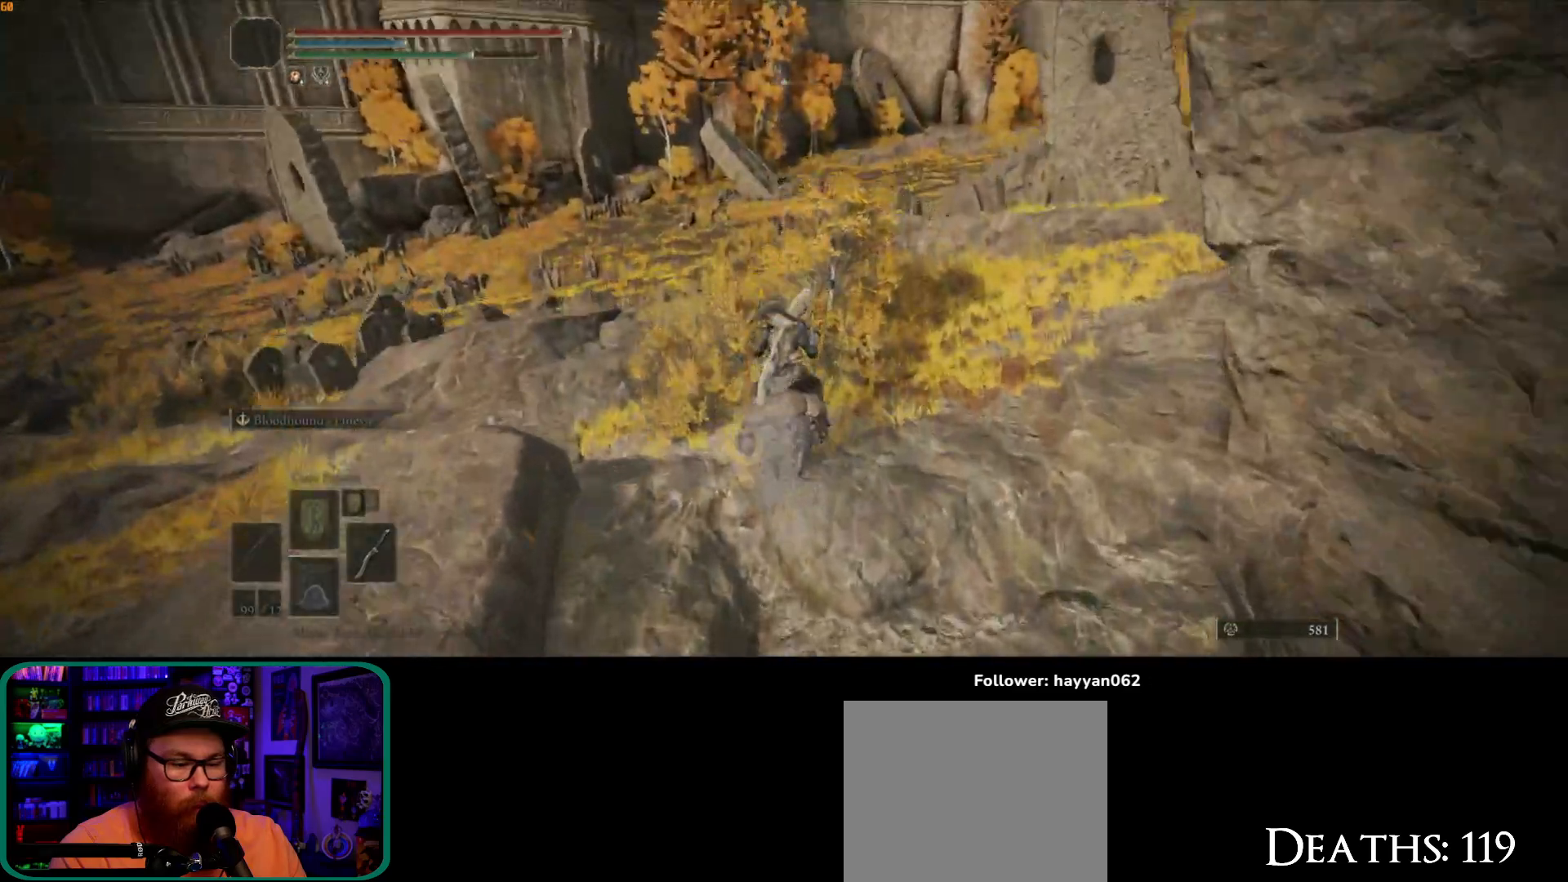
{"dt_ms": 500, "buttons": [], "left_stick": "up-left", "right_stick": "left", "button_events": []}
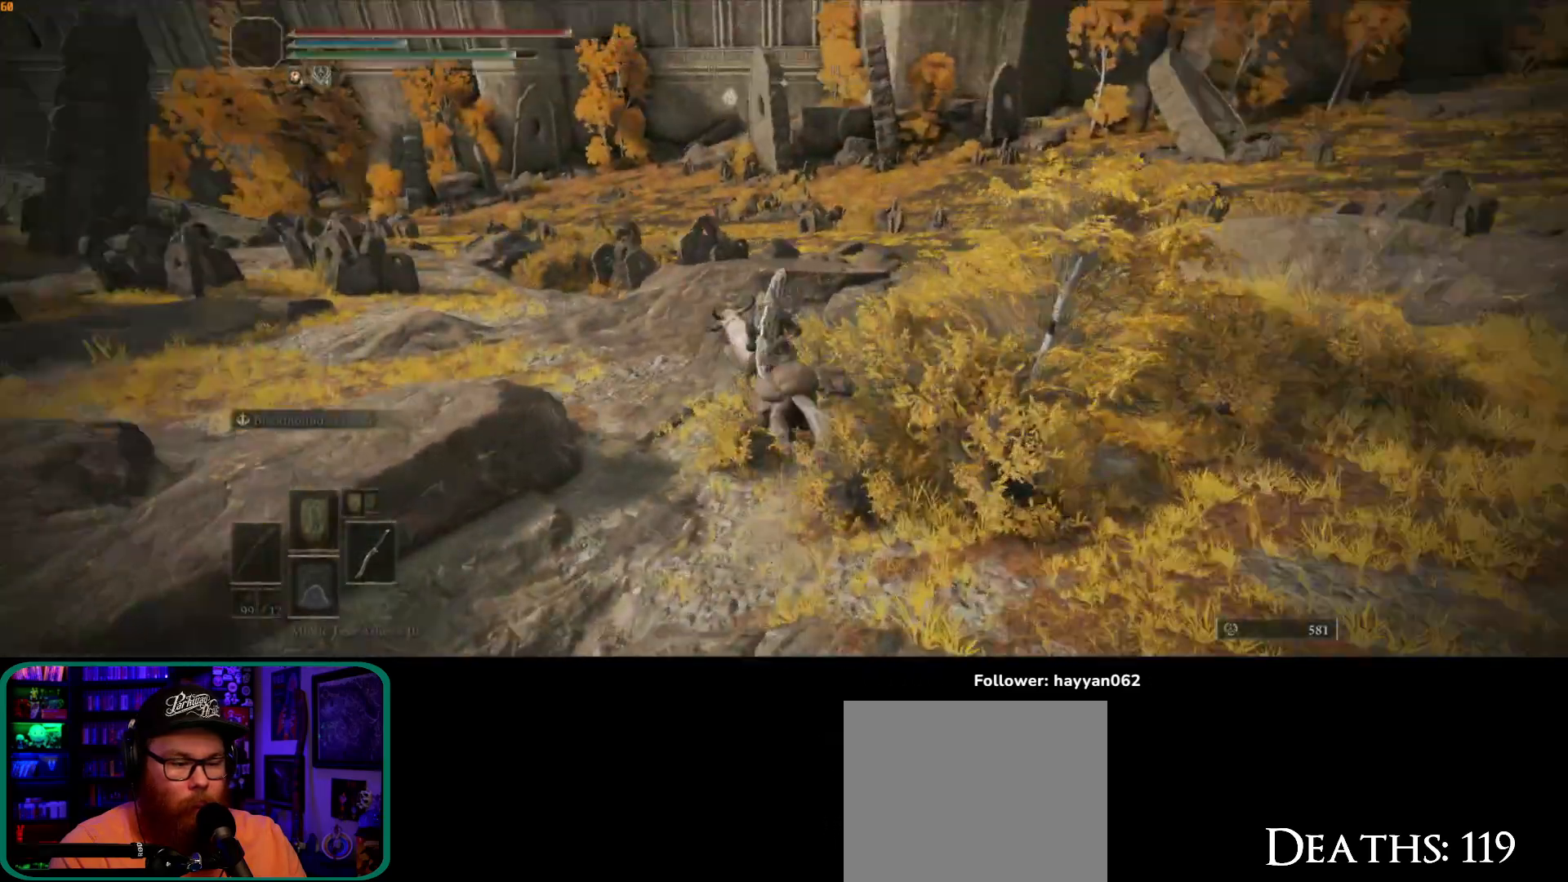
{"dt_ms": 500, "buttons": [], "left_stick": "up-left", "right_stick": "down-left", "button_events": []}
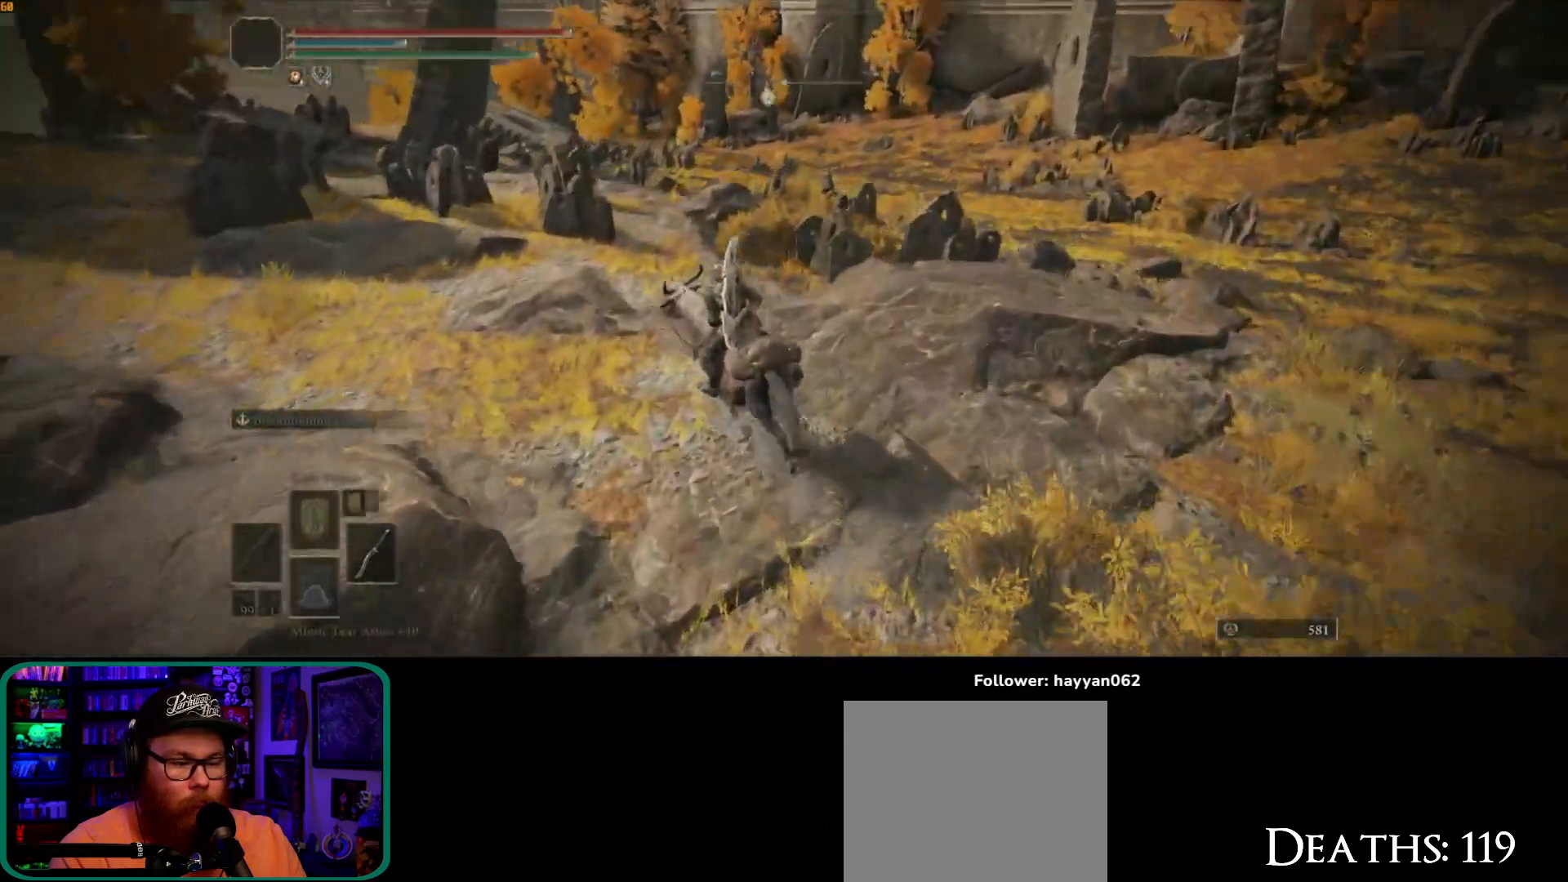
{"dt_ms": 1000, "buttons": [], "left_stick": "center", "right_stick": "center", "button_events": [[850, "SELECT", "down"], [983, "SELECT", "up"]]}
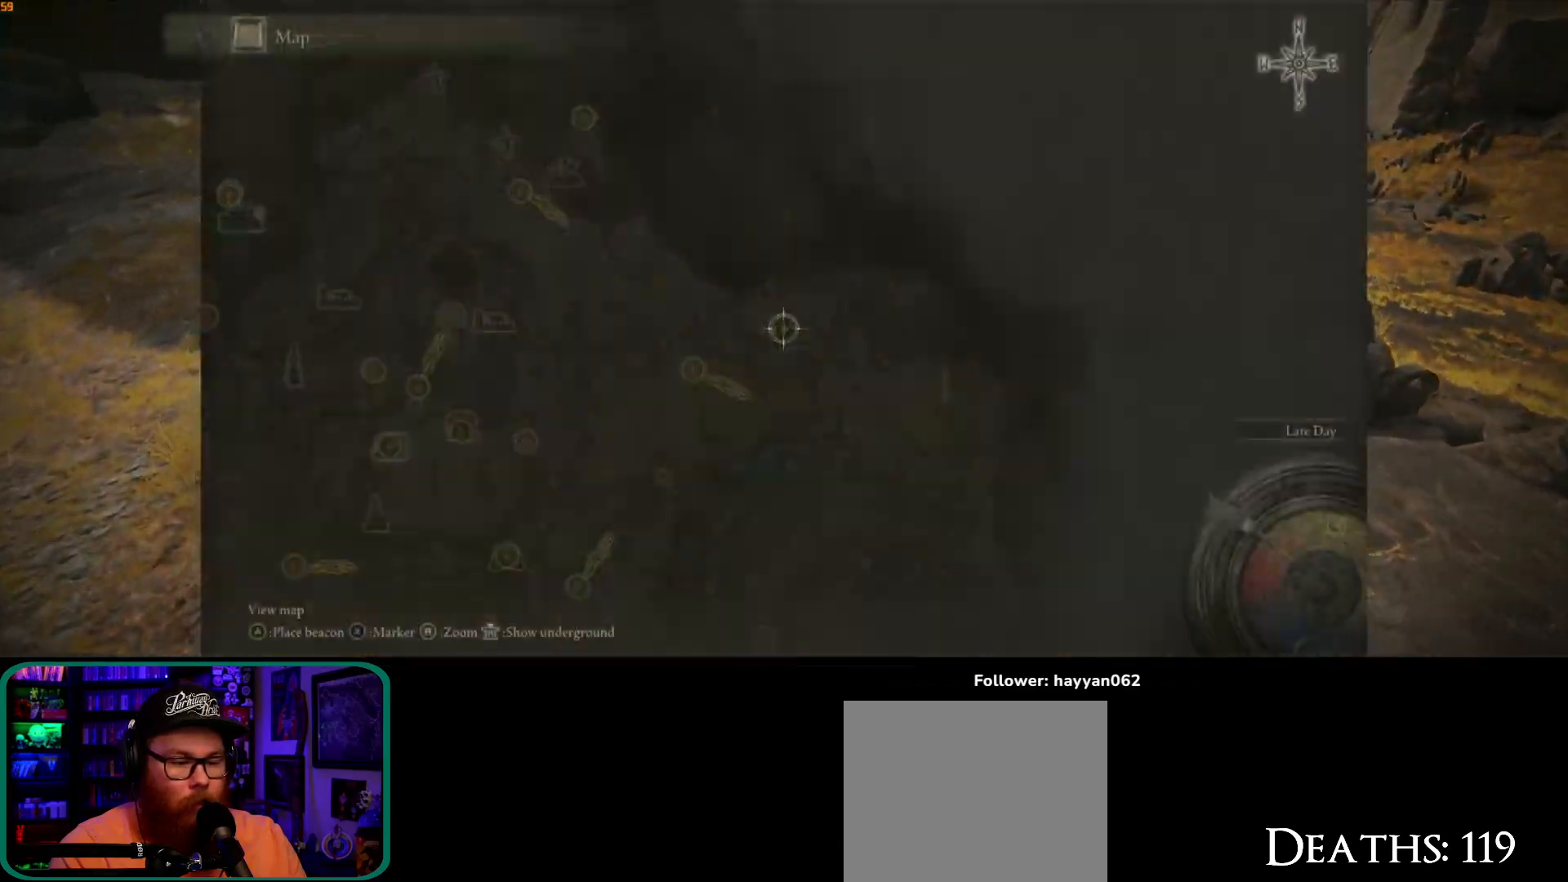
{"dt_ms": 500, "buttons": [], "left_stick": "center", "right_stick": "center", "button_events": []}
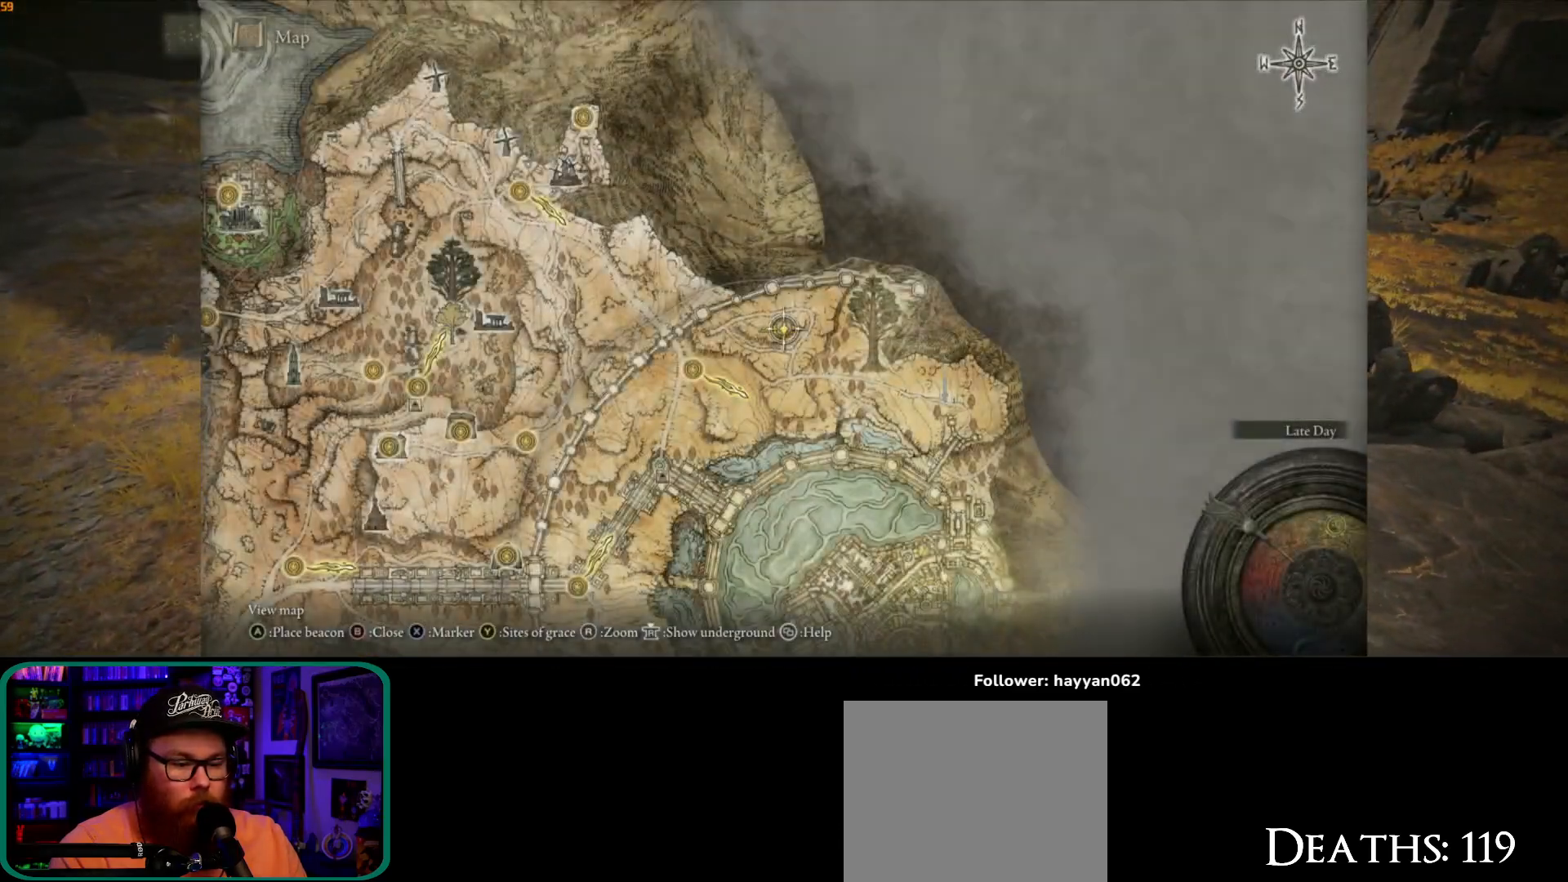
{"dt_ms": 500, "buttons": [], "left_stick": "center", "right_stick": "up", "button_events": []}
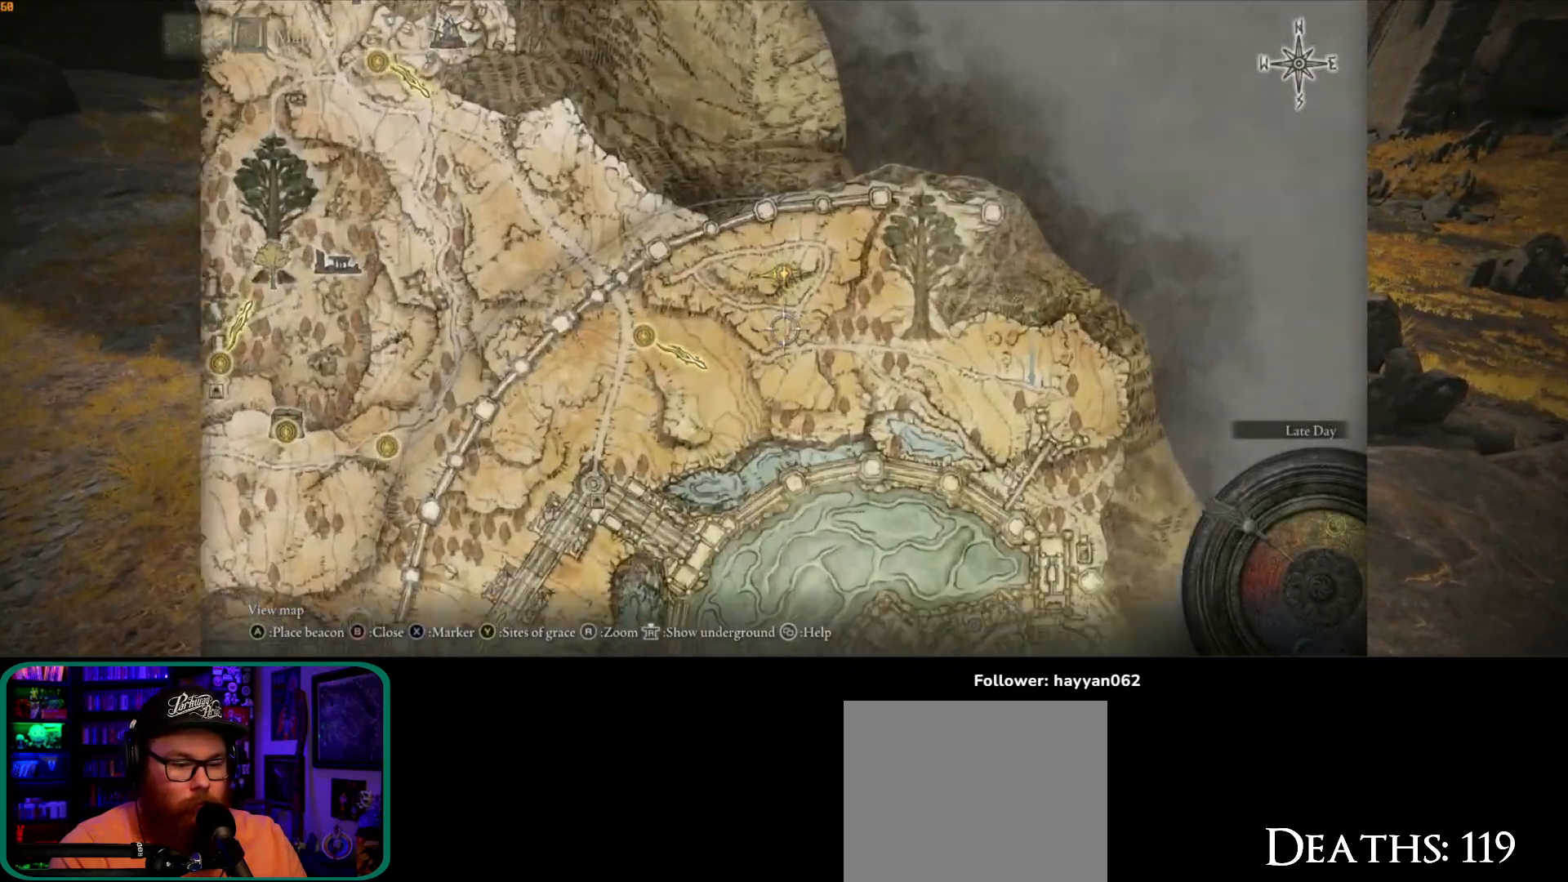
{"dt_ms": 500, "buttons": [], "left_stick": "center", "right_stick": "center", "button_events": []}
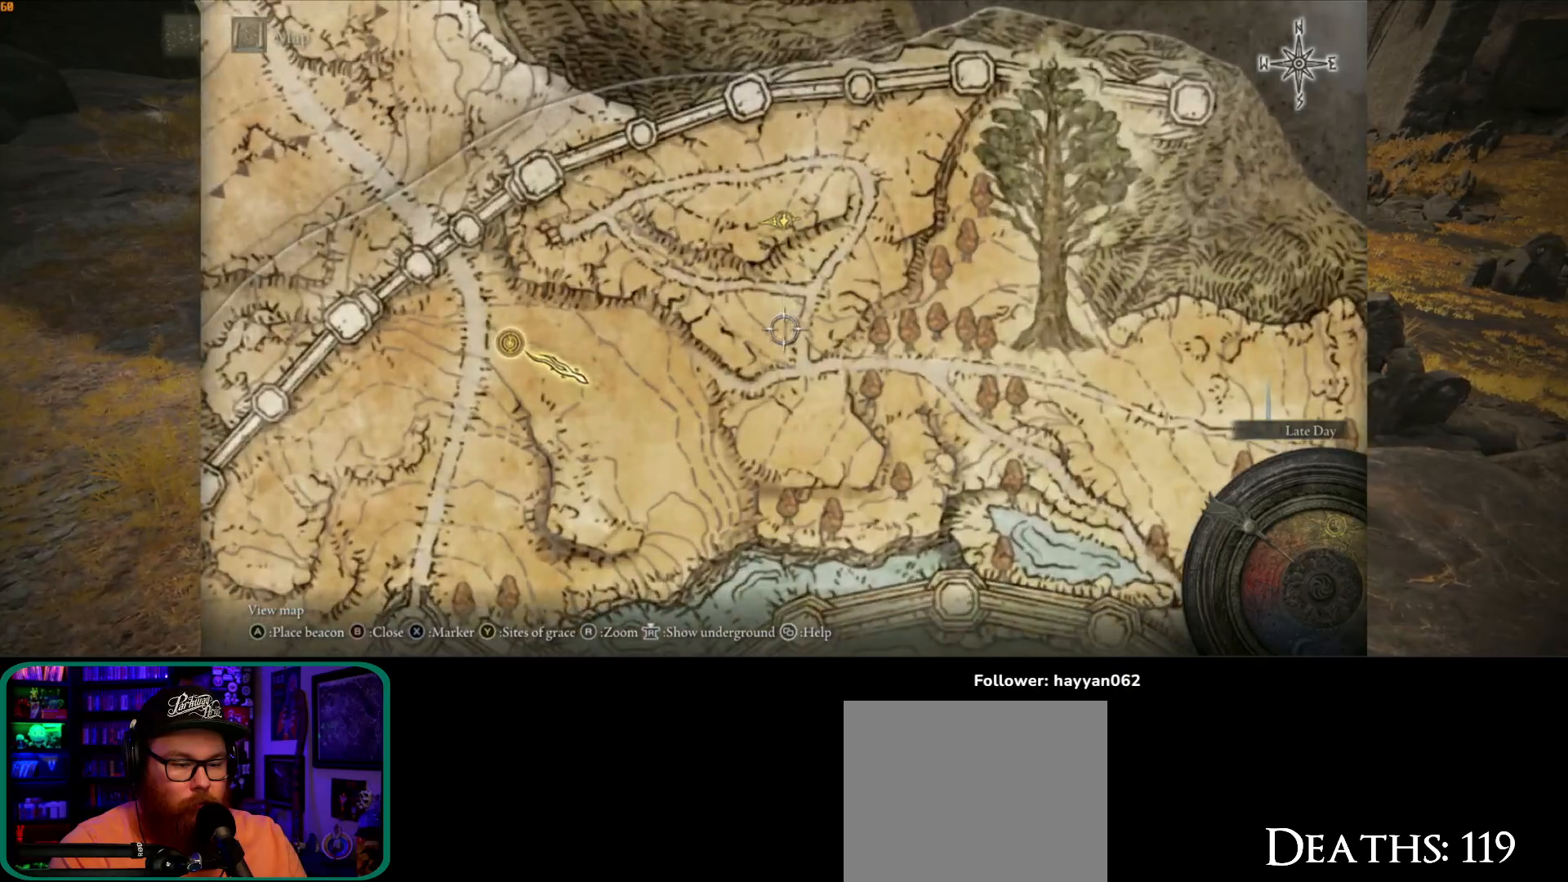
{"dt_ms": 500, "buttons": [], "left_stick": "center", "right_stick": "center", "button_events": []}
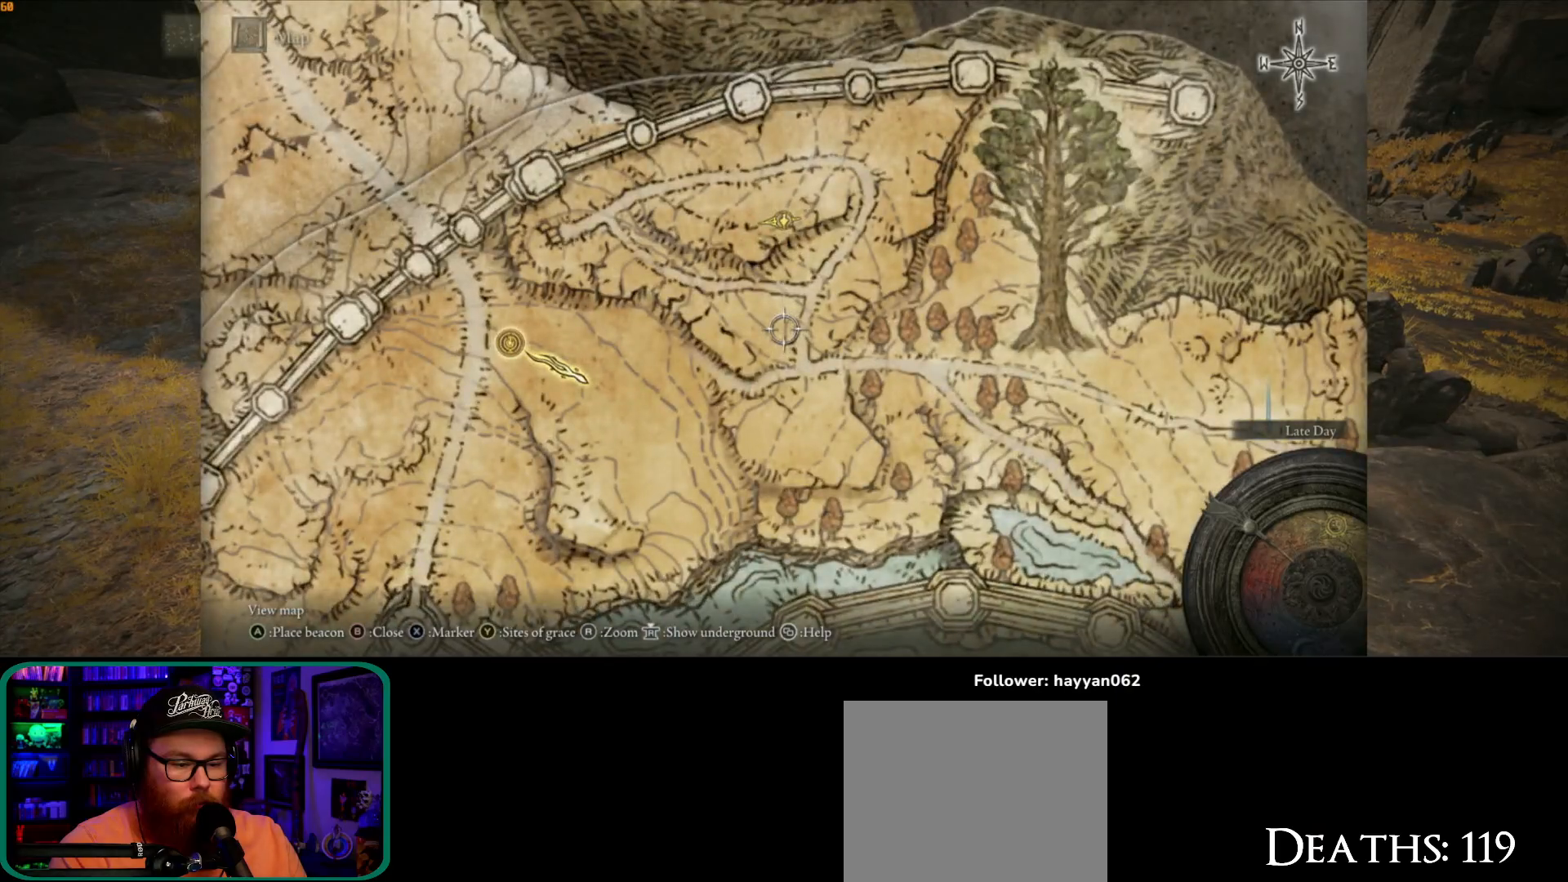
{"dt_ms": 500, "buttons": [], "left_stick": "up-right", "right_stick": "right", "button_events": [[133, "B", "down"], [233, "B", "up"]]}
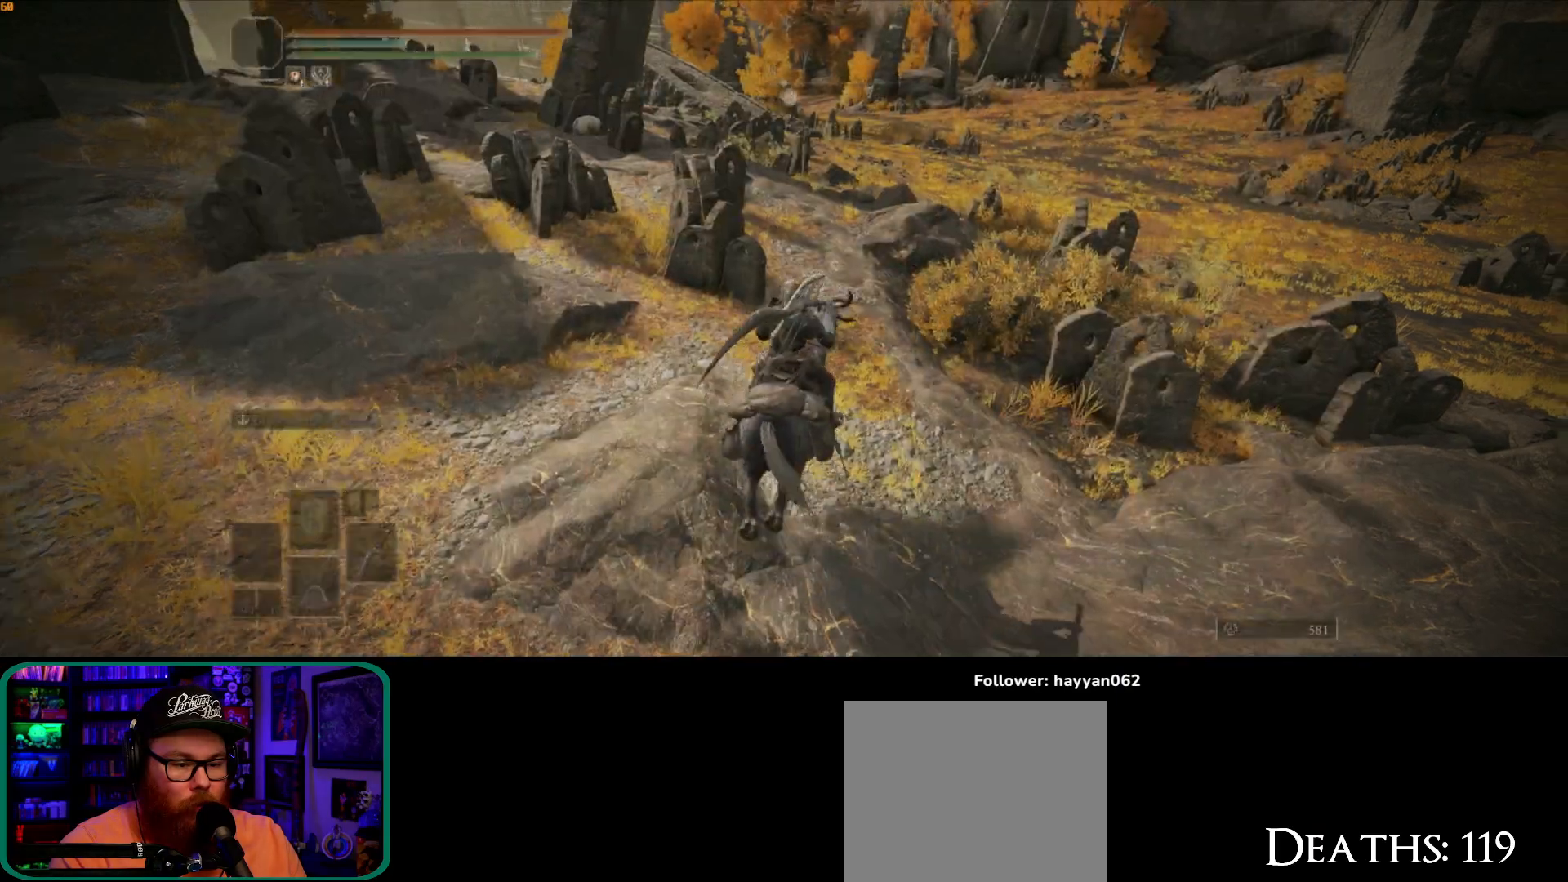
{"dt_ms": 500, "buttons": [], "left_stick": "up-right", "right_stick": "up-right", "button_events": []}
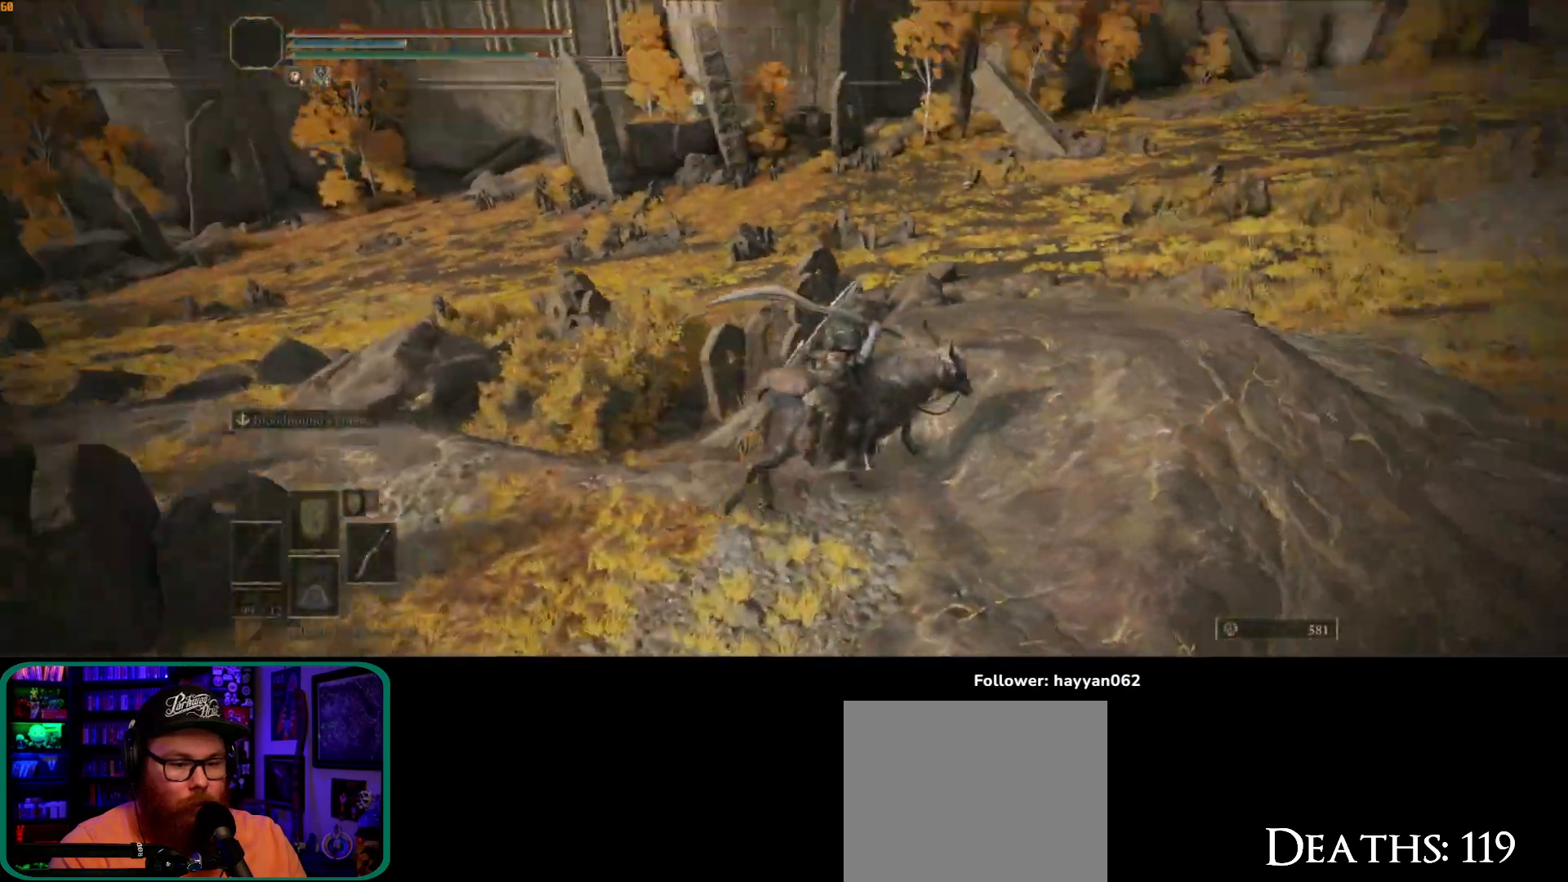
{"dt_ms": 500, "buttons": [], "left_stick": "up-right", "right_stick": "center", "button_events": [[117, "A", "down"], [150, "A", "up"]]}